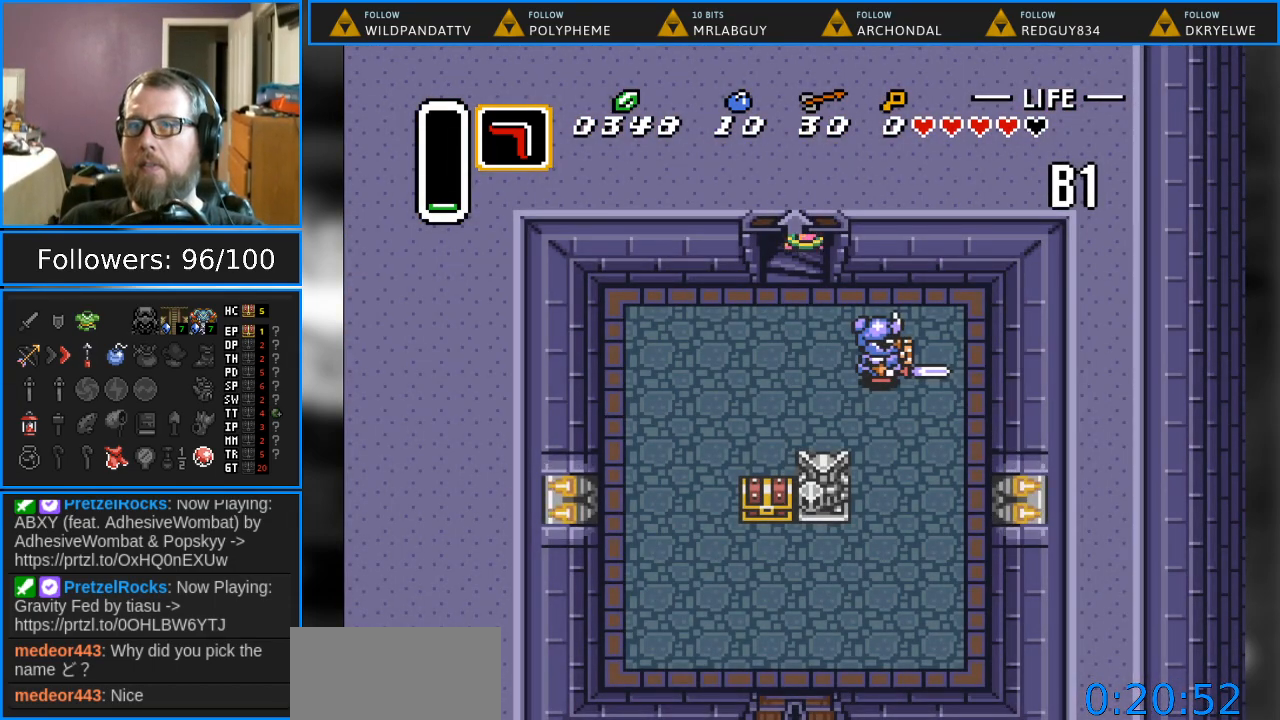
Gameplay with a controller (Nintendo layout); each line is a JSON object with the inputs held at the frame after it. "events" lists button and stick changes between this image and that frame as [ms after this image, input, new state], when the widget could be followed in between. Not read: L1 L3 R1 R3.
{"buttons": [], "events": []}
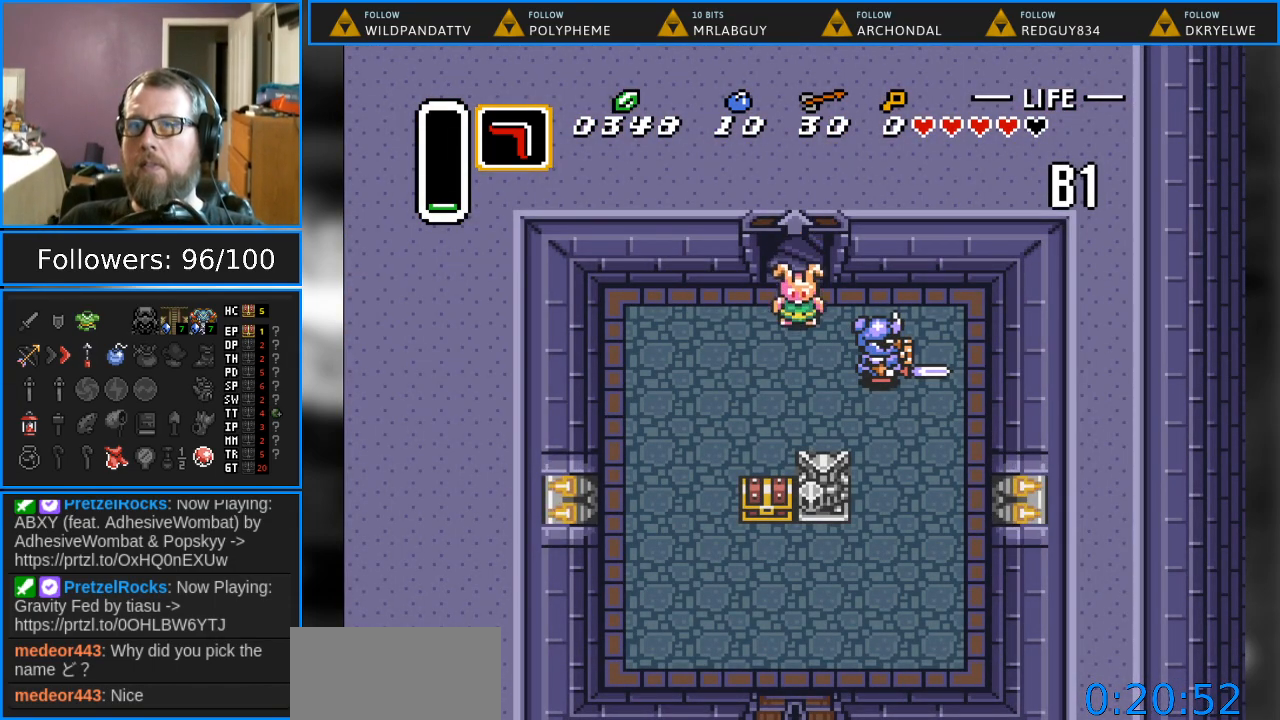
{"buttons": ["START"], "events": [[367, "START", "down"]]}
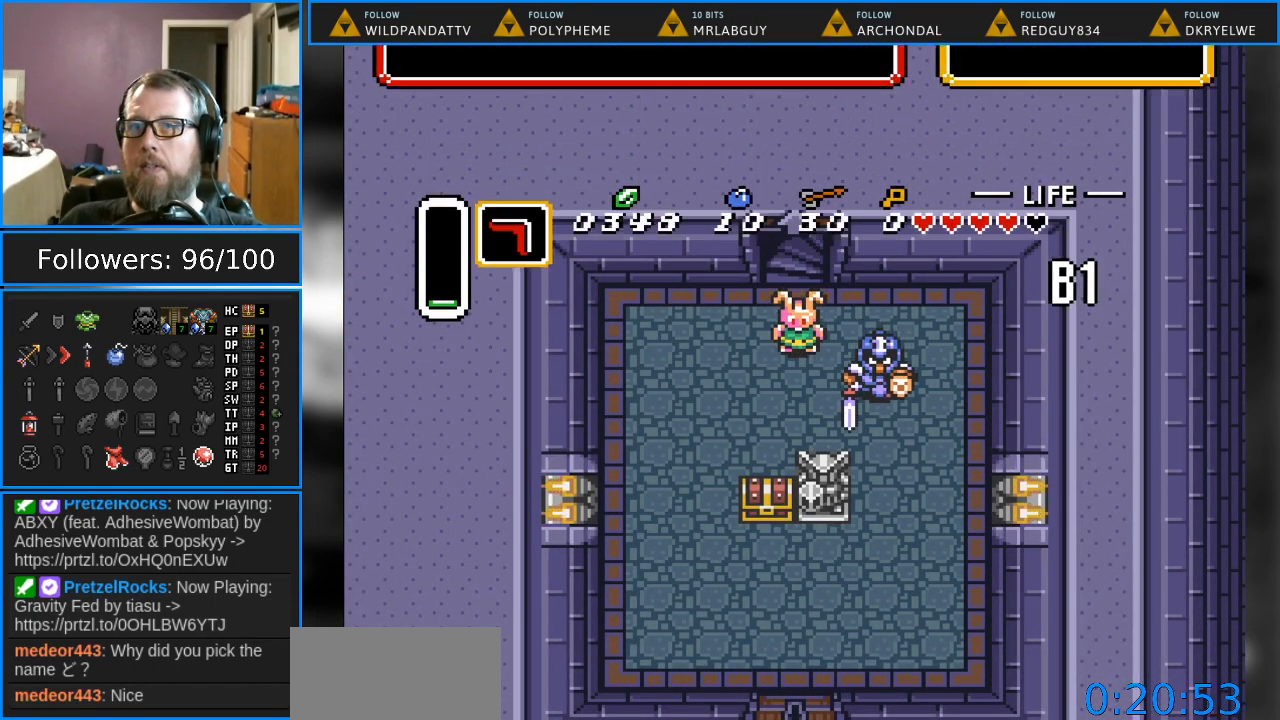
{"buttons": ["START"], "events": [[33, "START", "up"], [433, "START", "down"]]}
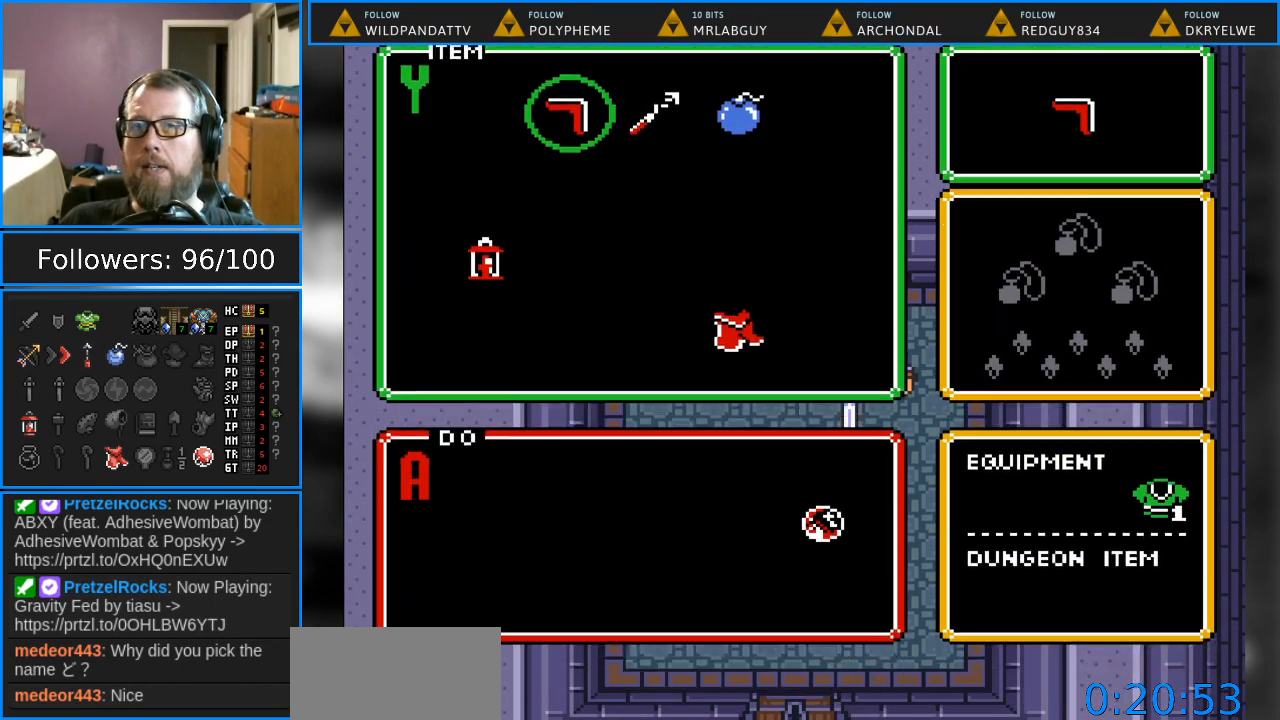
{"buttons": [], "events": [[83, "START", "up"]]}
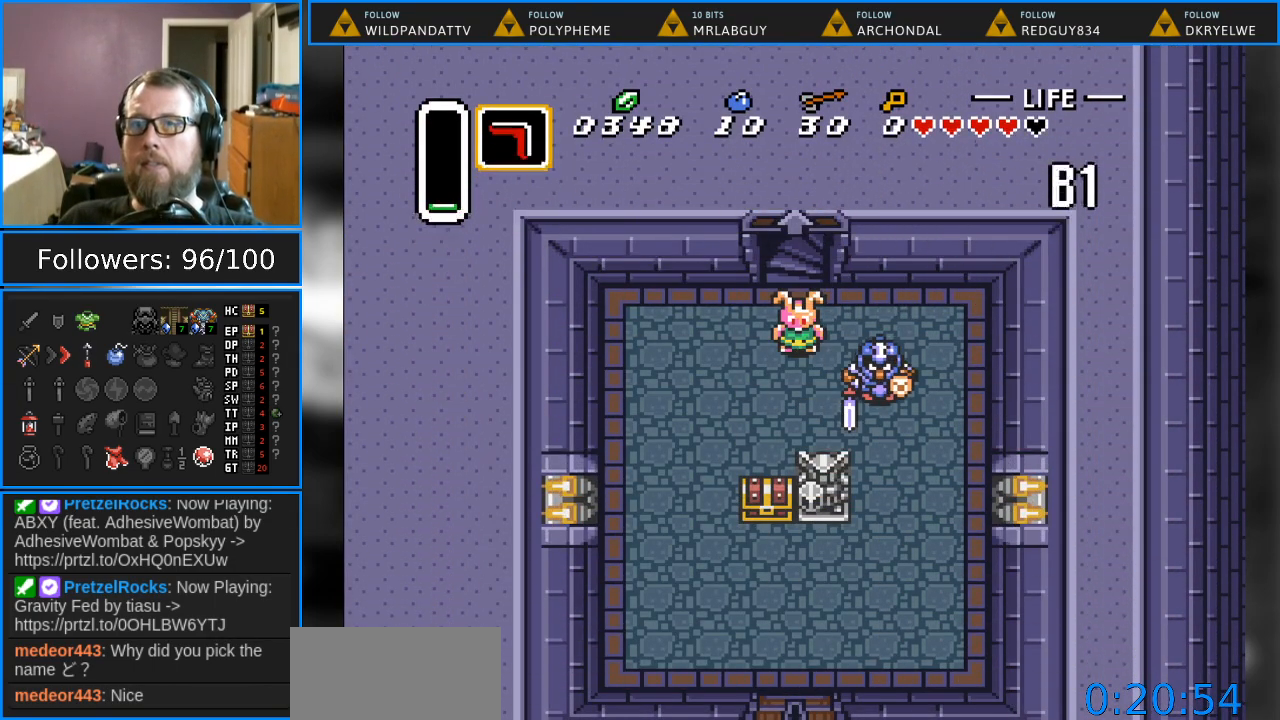
{"buttons": ["DPAD_RIGHT"], "events": [[317, "DPAD_RIGHT", "down"]]}
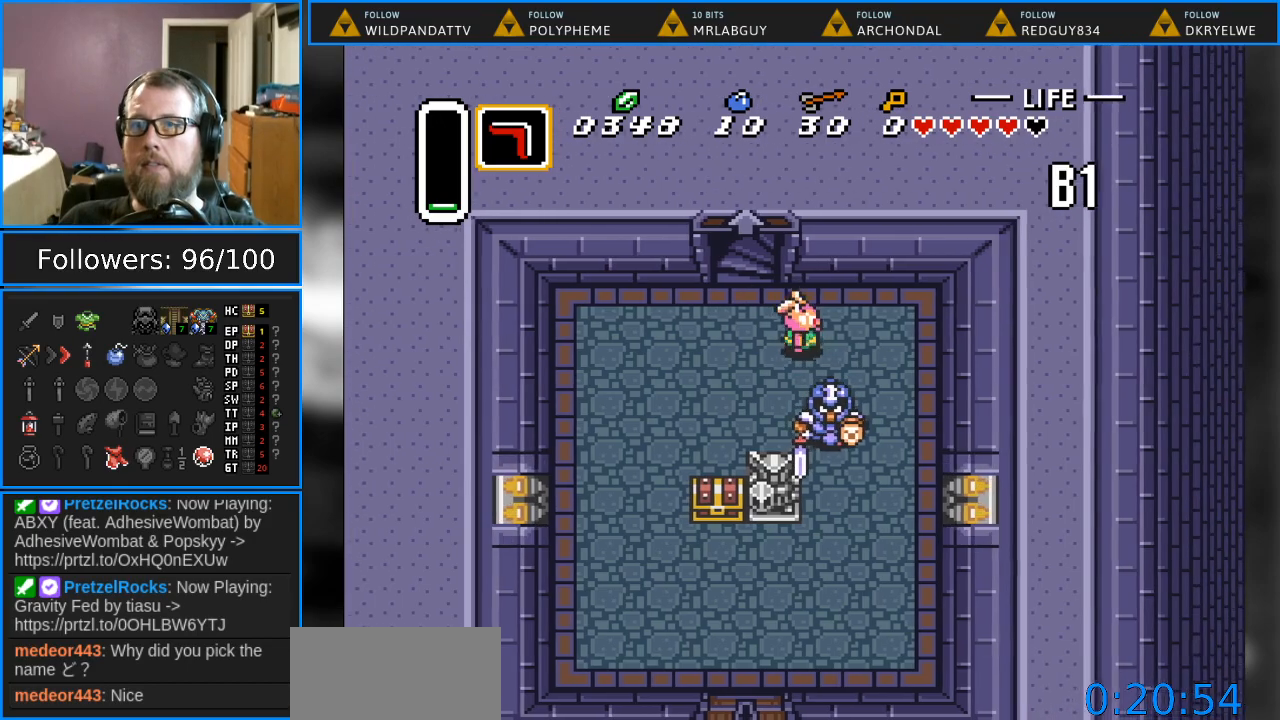
{"buttons": [], "events": [[83, "DPAD_RIGHT", "up"], [167, "DPAD_DOWN", "down"], [283, "DPAD_DOWN", "up"], [317, "Y", "down"], [467, "Y", "up"]]}
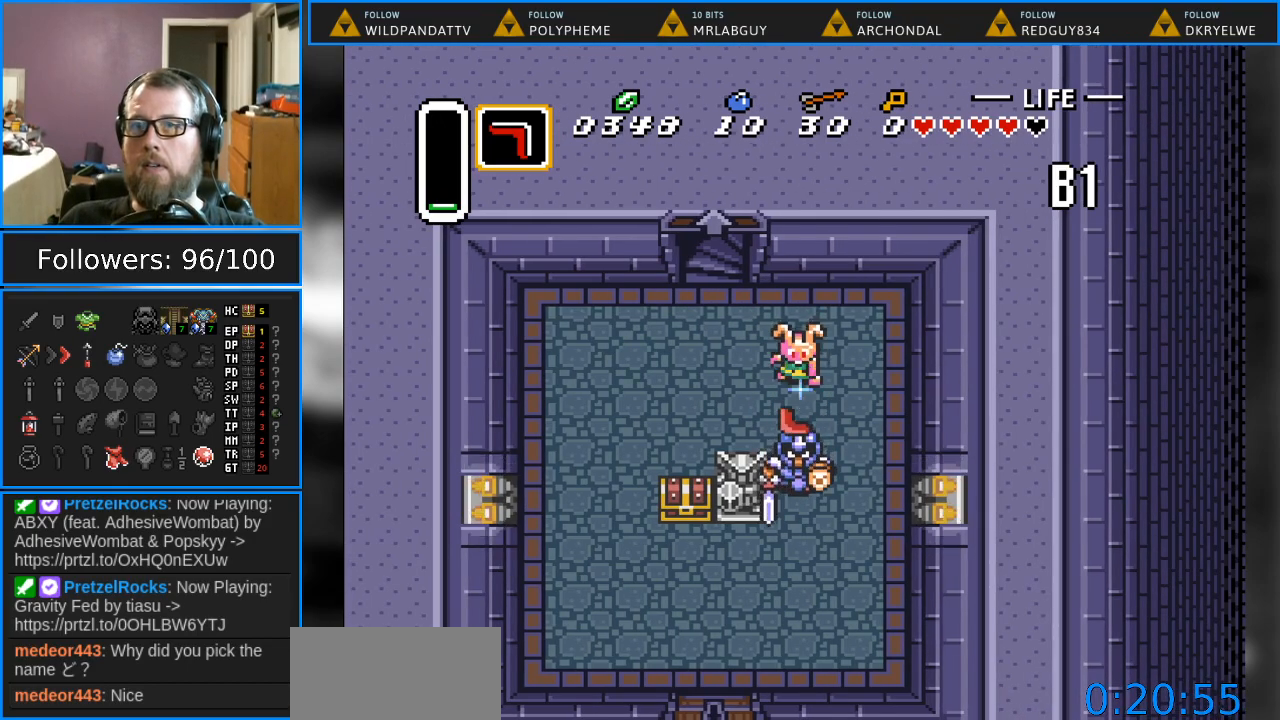
{"buttons": [], "events": [[33, "START", "down"], [250, "START", "up"]]}
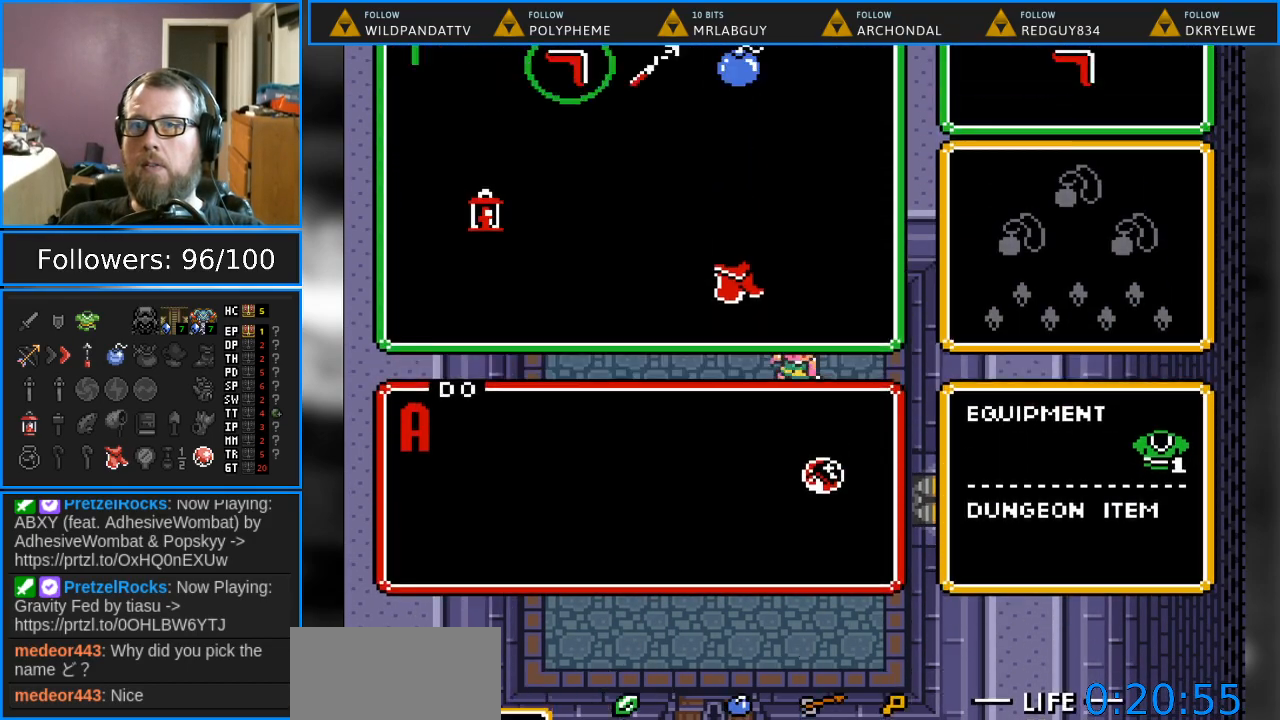
{"buttons": ["DPAD_RIGHT"], "events": [[433, "DPAD_RIGHT", "down"]]}
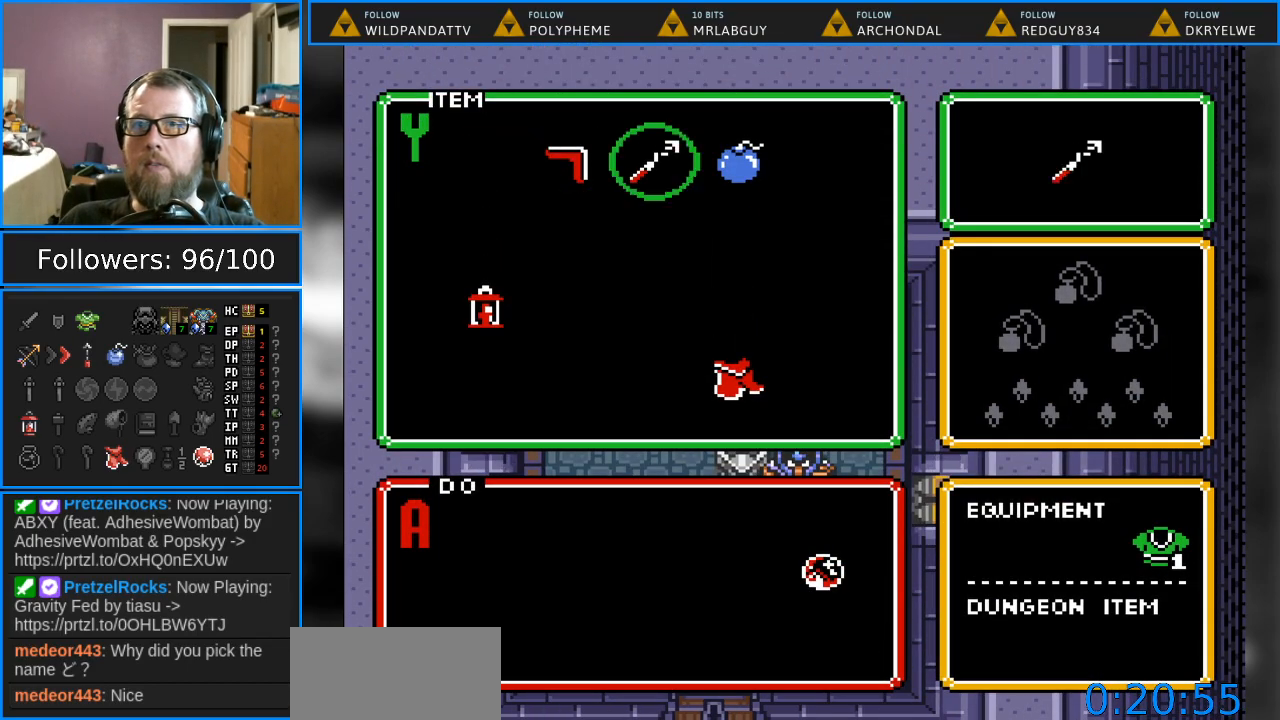
{"buttons": [], "events": [[17, "DPAD_RIGHT", "up"], [133, "DPAD_RIGHT", "down"], [233, "DPAD_RIGHT", "up"], [233, "START", "down"], [400, "START", "up"]]}
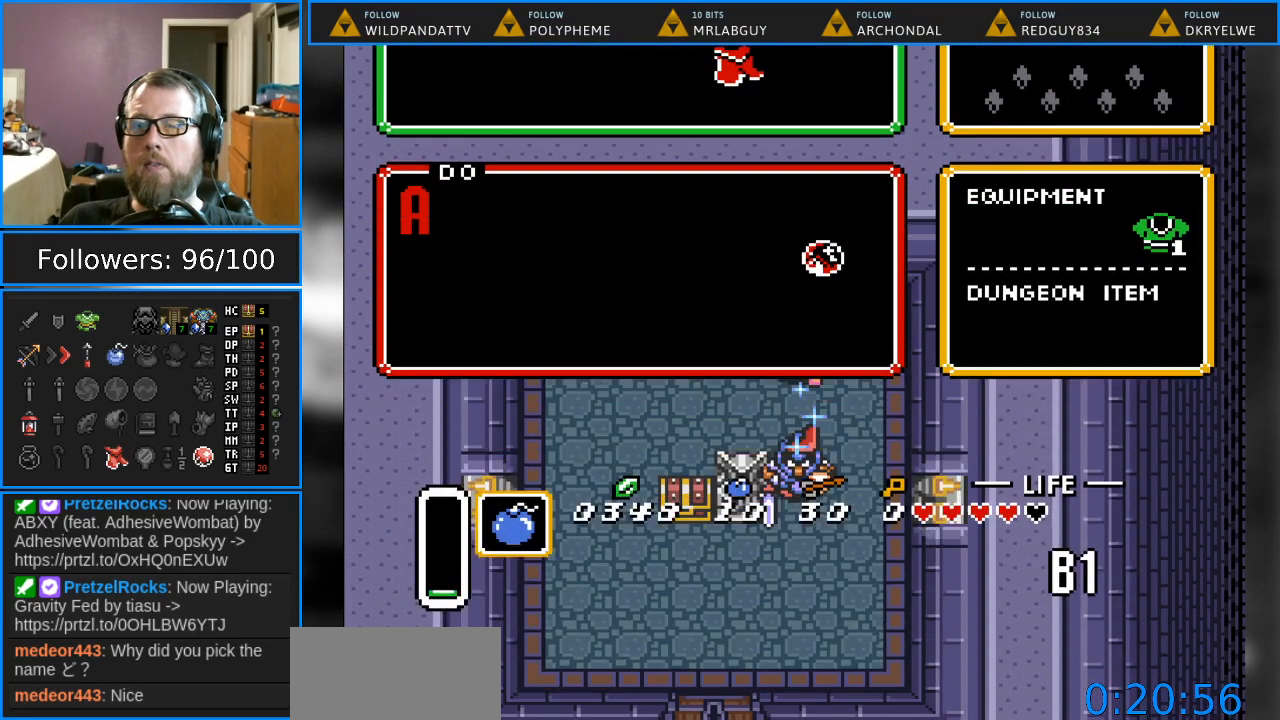
{"buttons": ["DPAD_DOWN"], "events": [[233, "DPAD_DOWN", "down"], [300, "DPAD_DOWN", "up"], [433, "DPAD_DOWN", "down"]]}
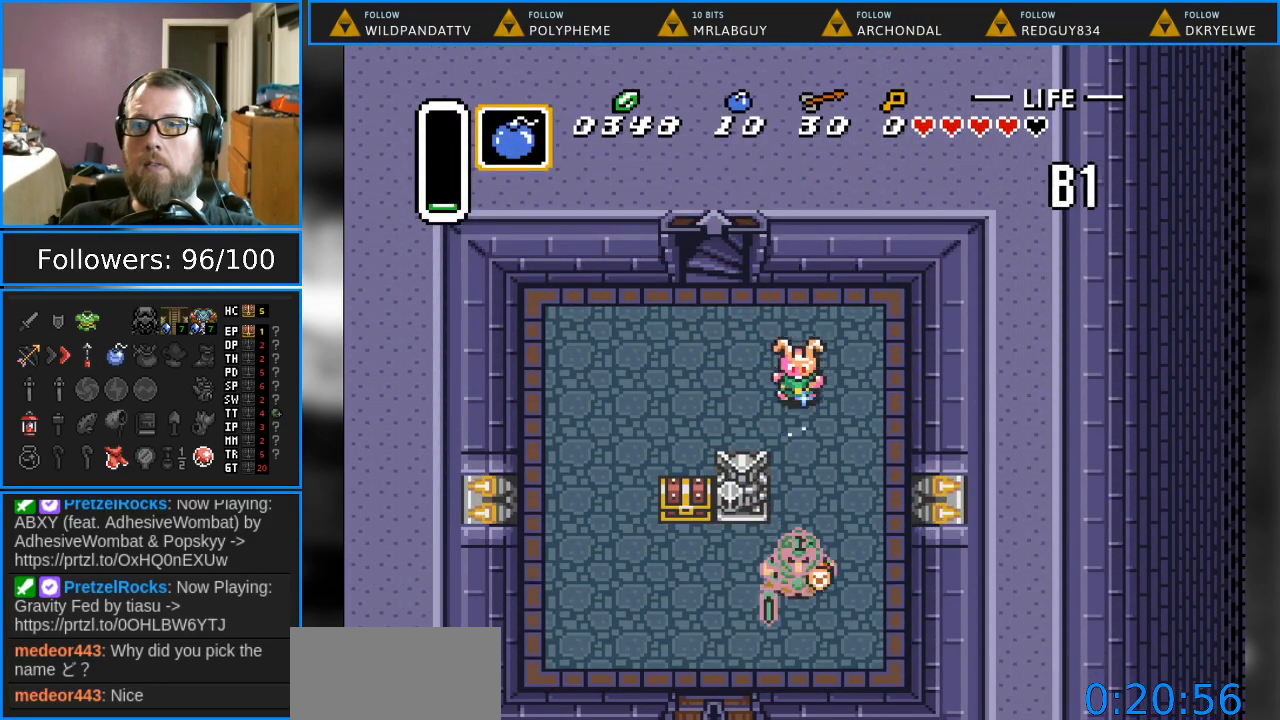
{"buttons": ["DPAD_DOWN"], "events": []}
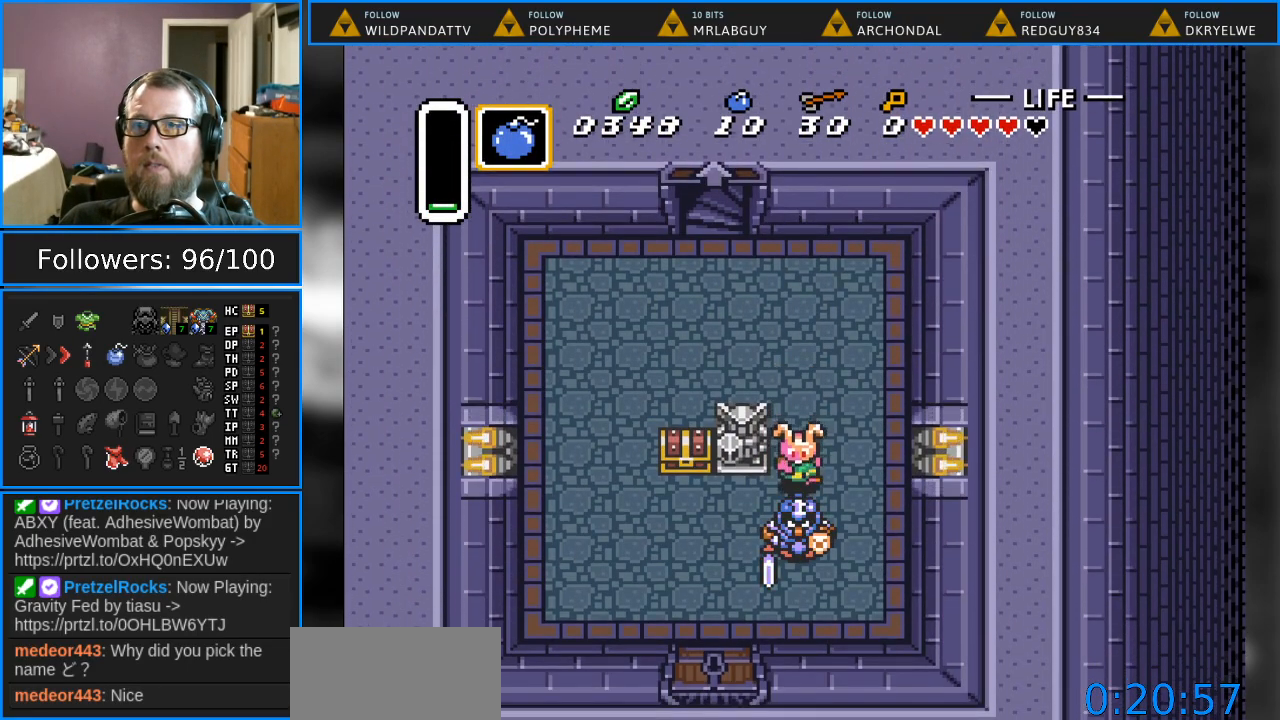
{"buttons": [], "events": [[117, "DPAD_DOWN", "up"], [117, "Y", "down"], [250, "Y", "up"]]}
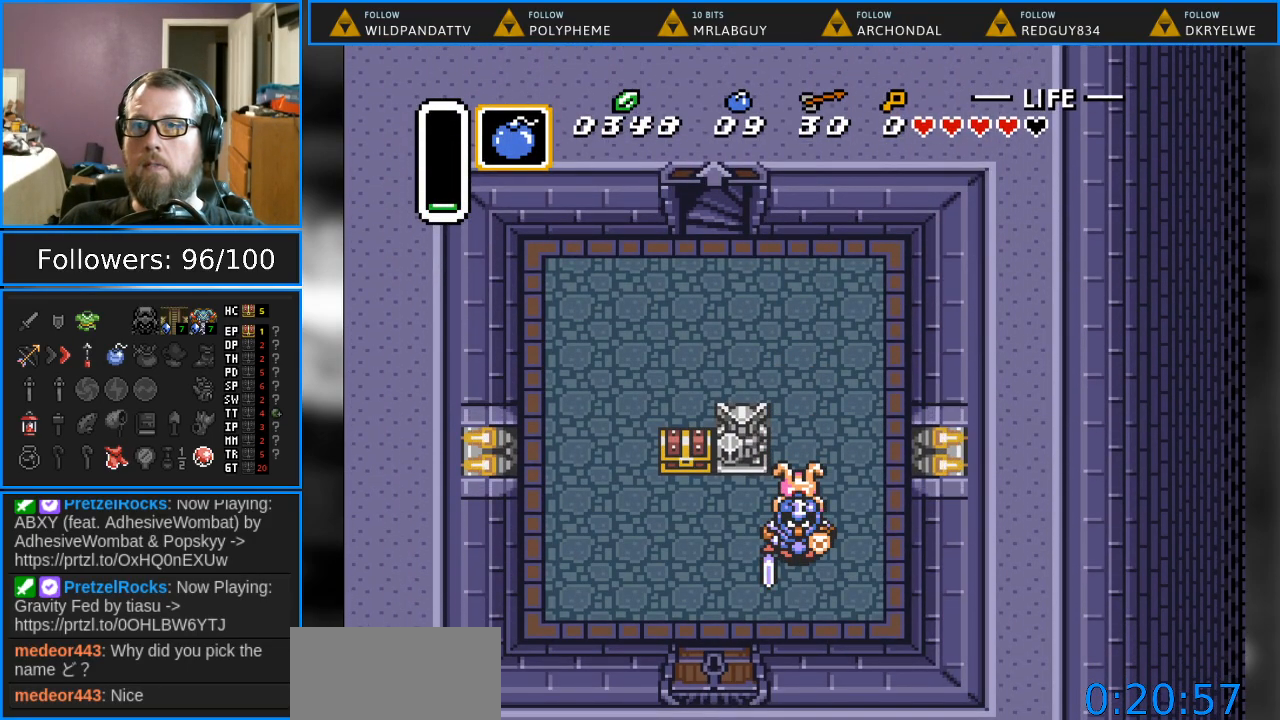
{"buttons": ["DPAD_UP"], "events": [[67, "DPAD_RIGHT", "down"], [183, "DPAD_RIGHT", "up"], [250, "DPAD_UP", "down"]]}
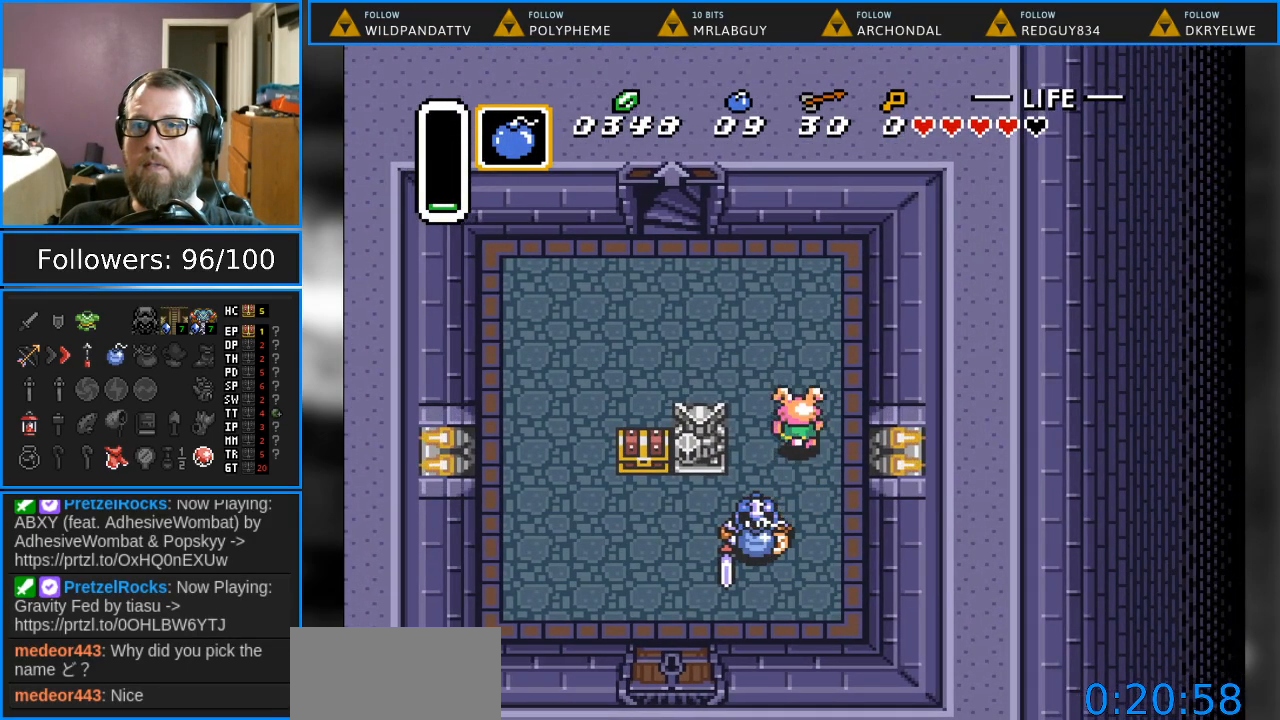
{"buttons": [], "events": [[333, "DPAD_LEFT", "down"], [483, "DPAD_UP", "up"], [500, "DPAD_LEFT", "up"]]}
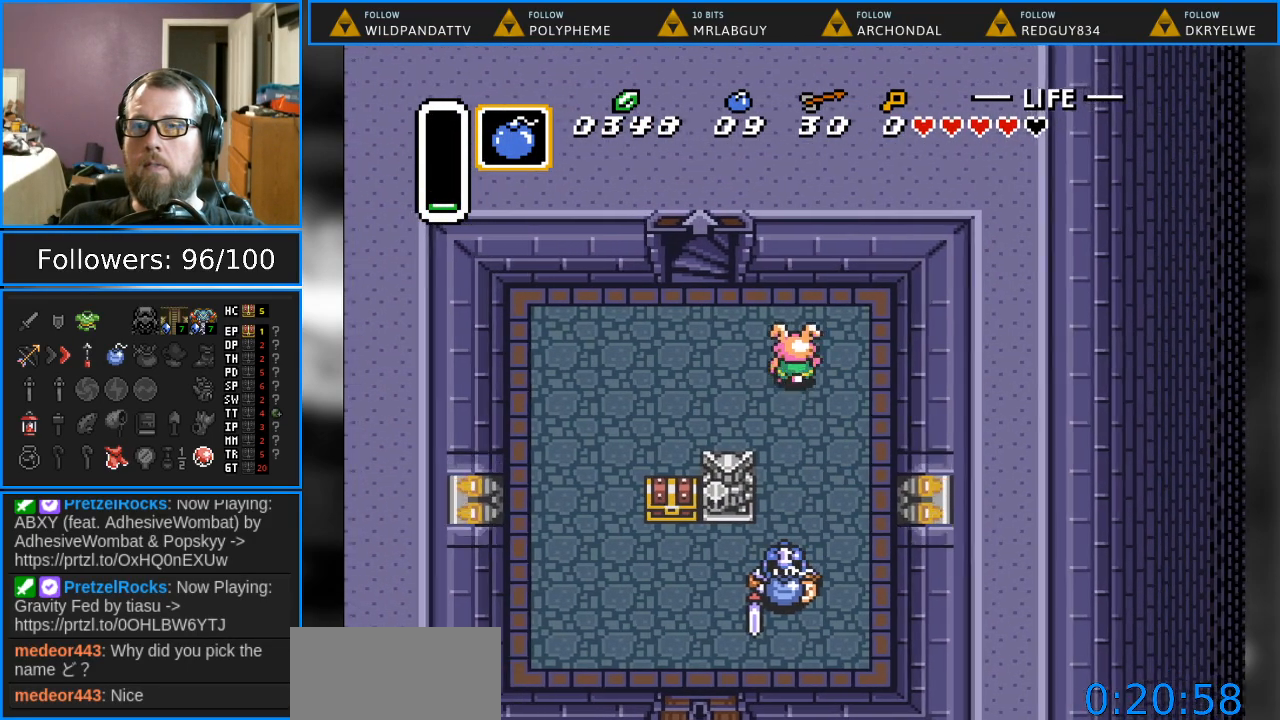
{"buttons": [], "events": [[117, "DPAD_DOWN", "down"], [217, "DPAD_DOWN", "up"]]}
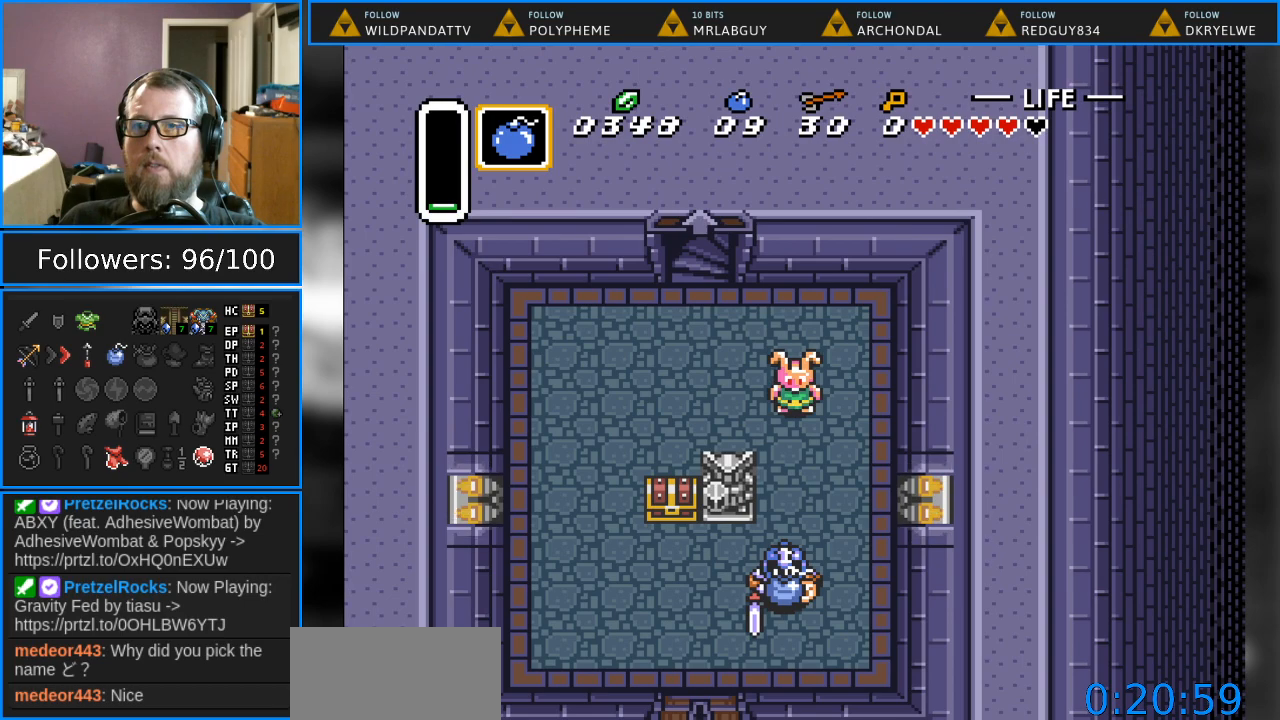
{"buttons": [], "events": []}
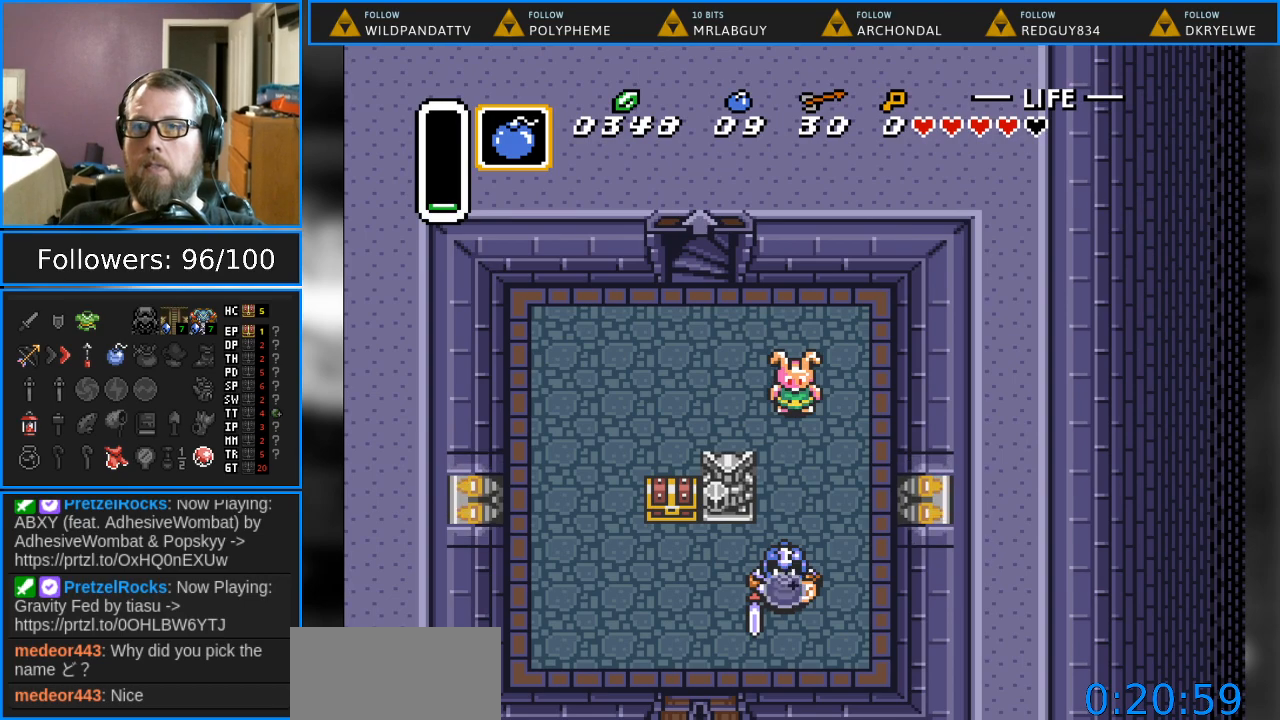
{"buttons": [], "events": []}
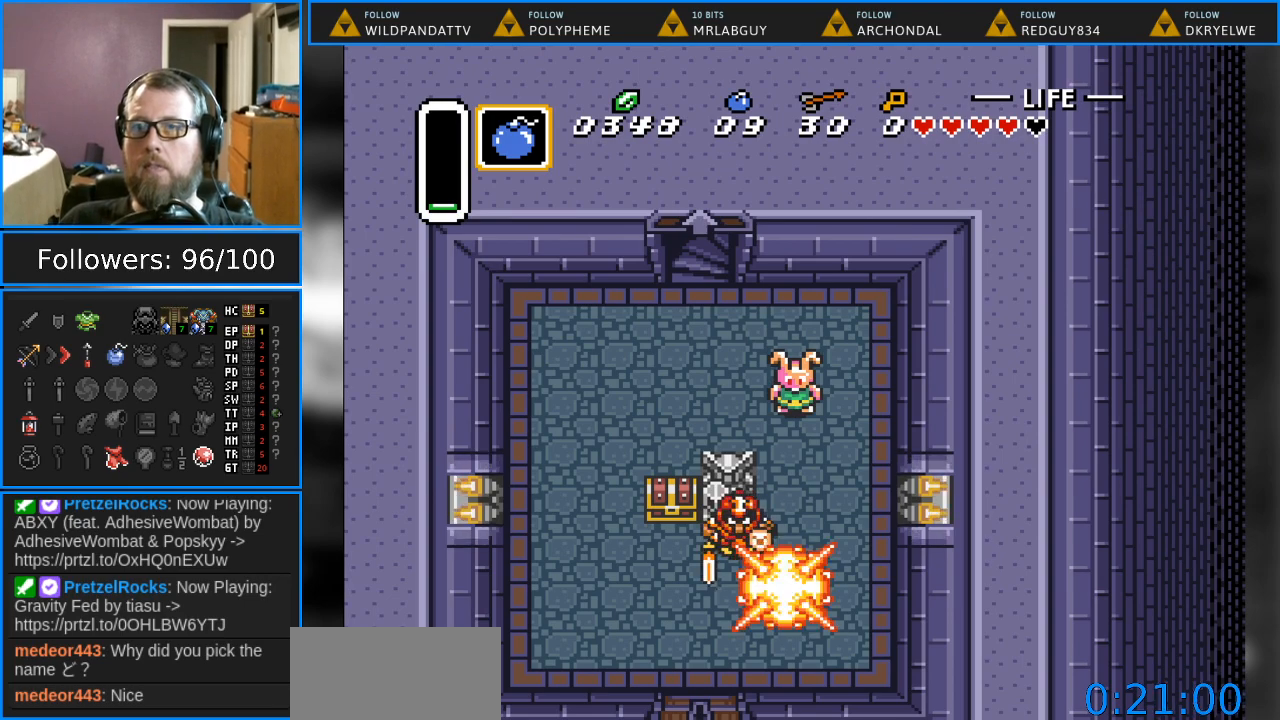
{"buttons": ["DPAD_DOWN"], "events": [[350, "DPAD_DOWN", "down"]]}
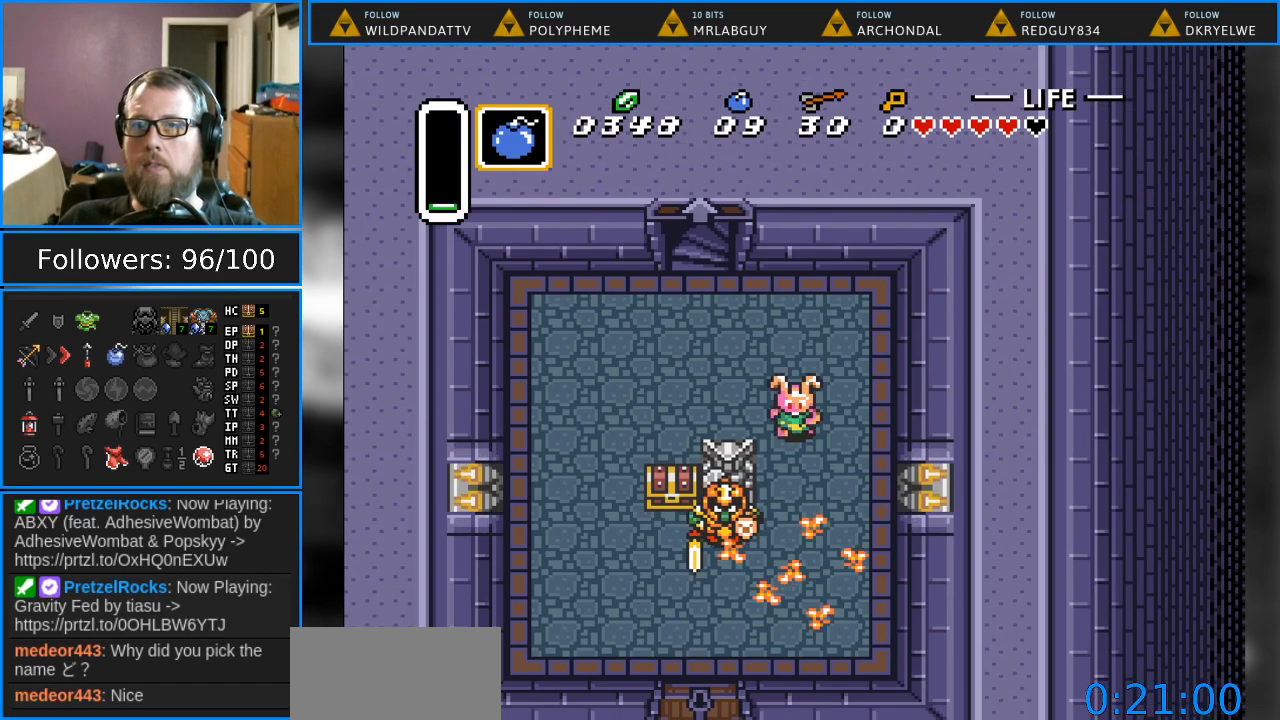
{"buttons": [], "events": [[233, "DPAD_DOWN", "up"], [333, "Y", "down"], [483, "Y", "up"]]}
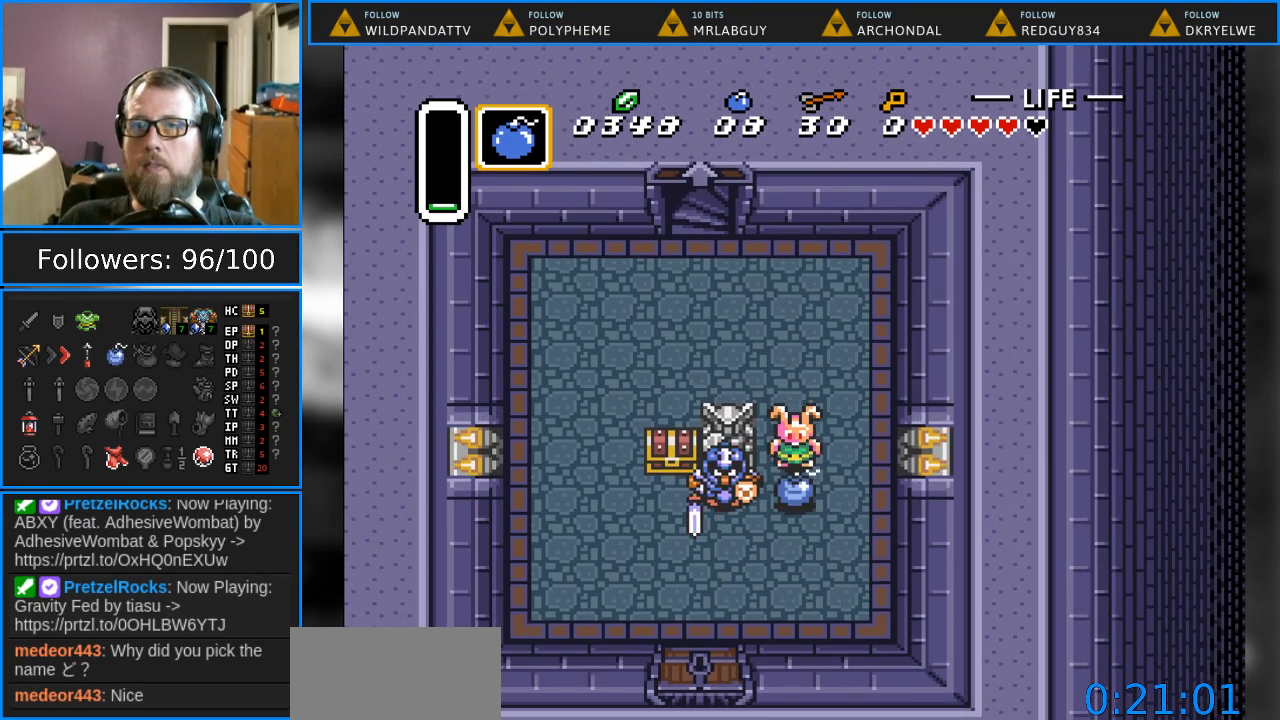
{"buttons": ["DPAD_UP", "DPAD_LEFT"], "events": [[217, "DPAD_UP", "down"], [433, "DPAD_LEFT", "down"]]}
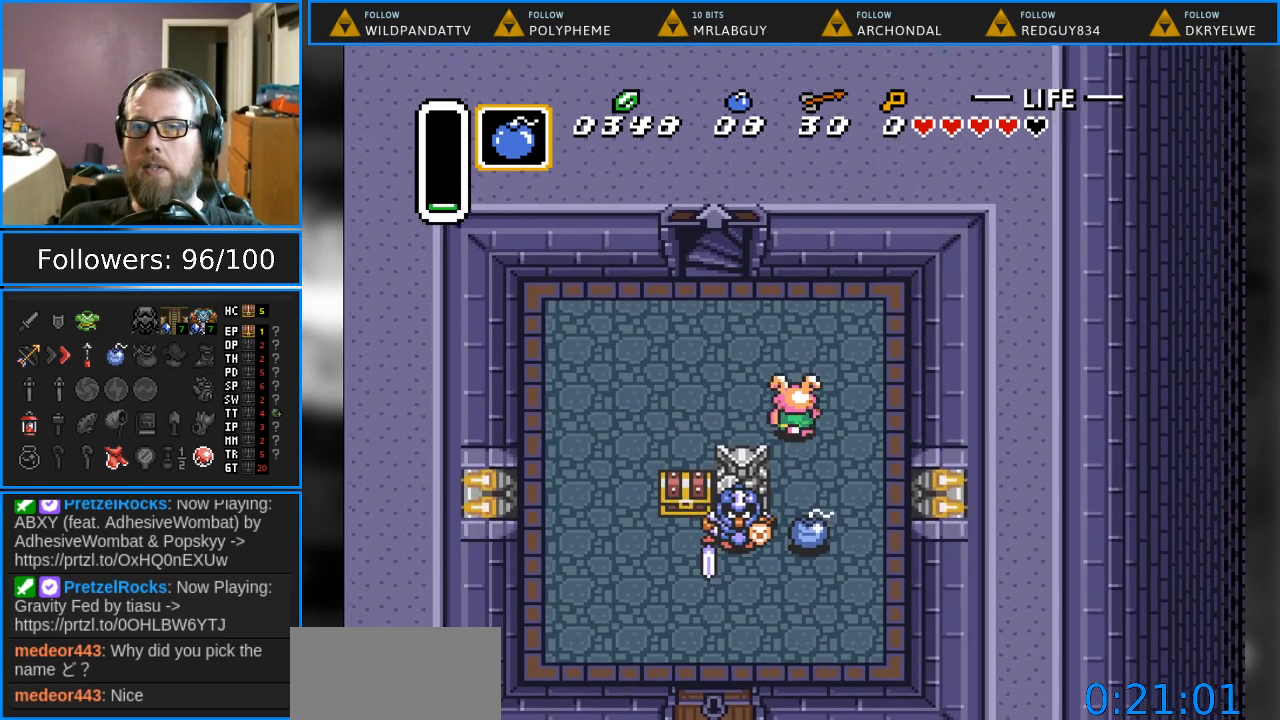
{"buttons": [], "events": [[50, "DPAD_UP", "up"], [450, "DPAD_LEFT", "up"]]}
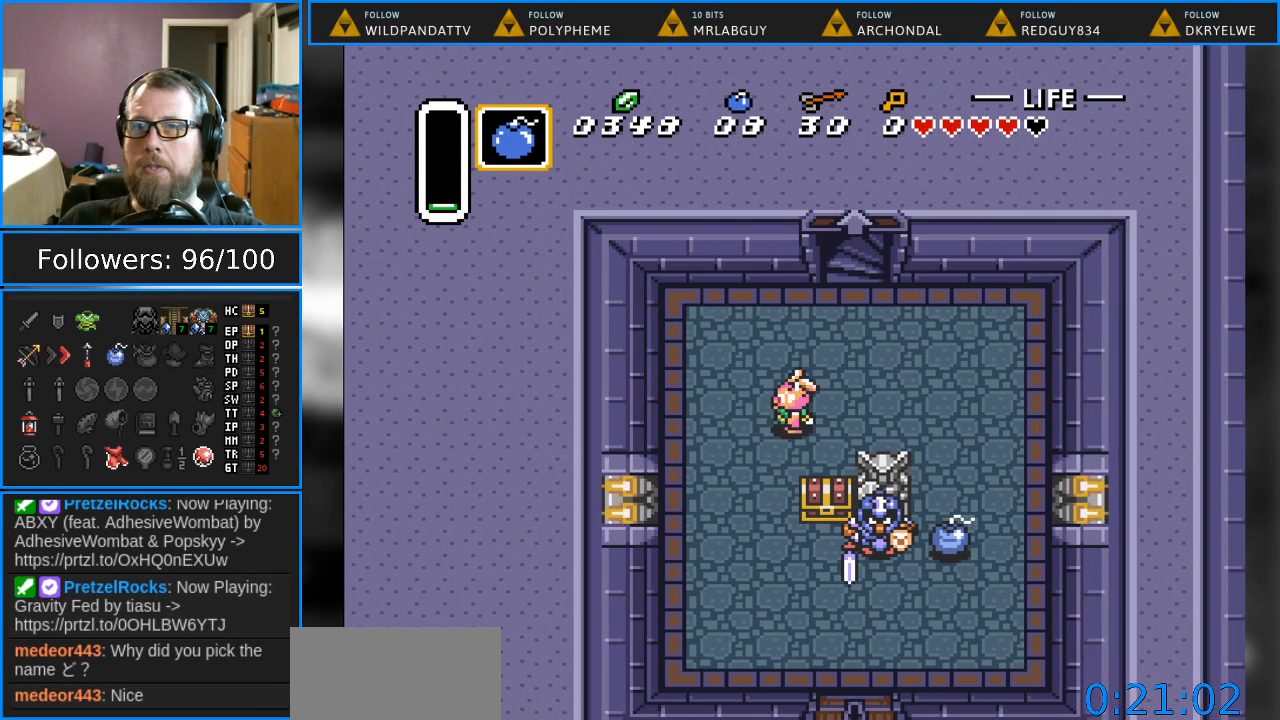
{"buttons": [], "events": []}
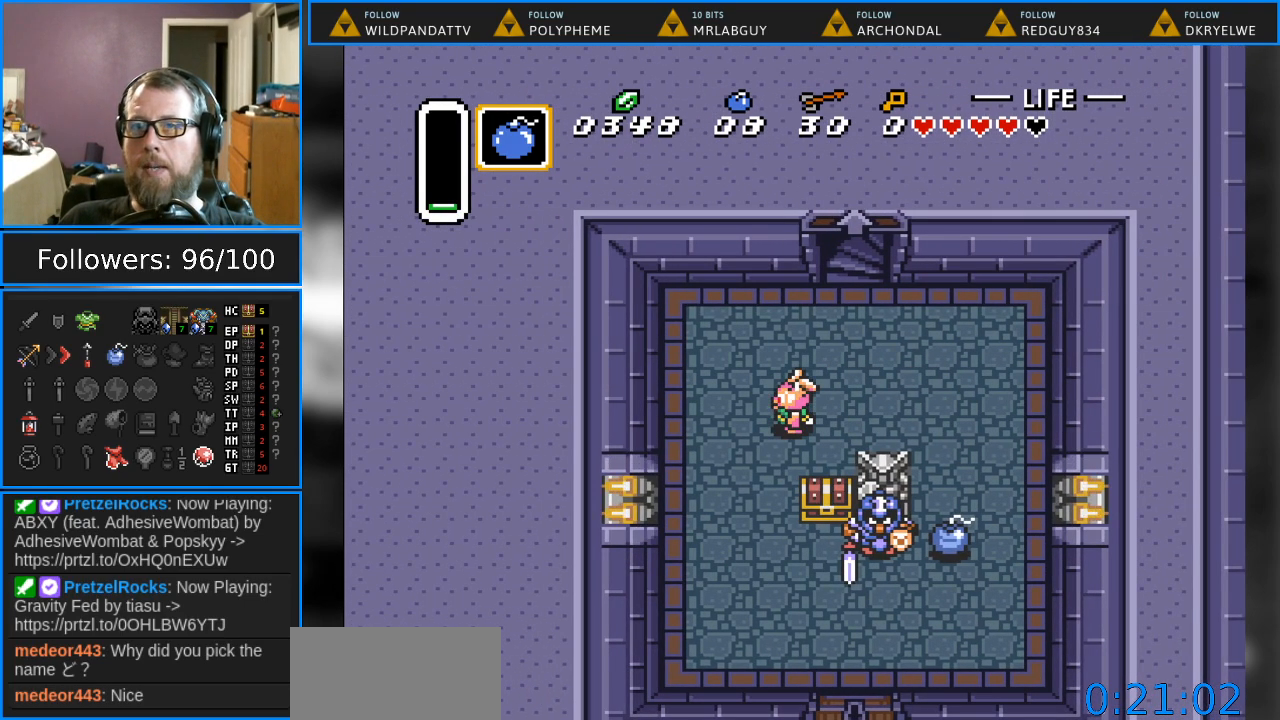
{"buttons": [], "events": []}
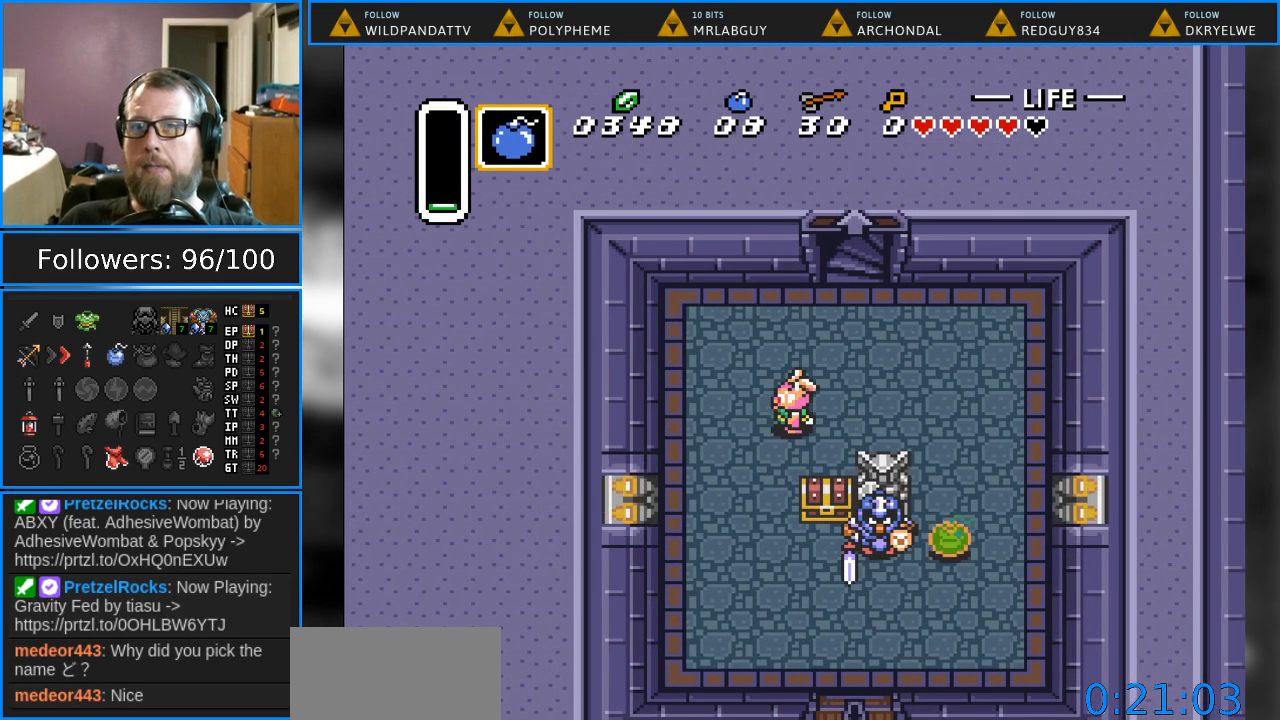
{"buttons": [], "events": []}
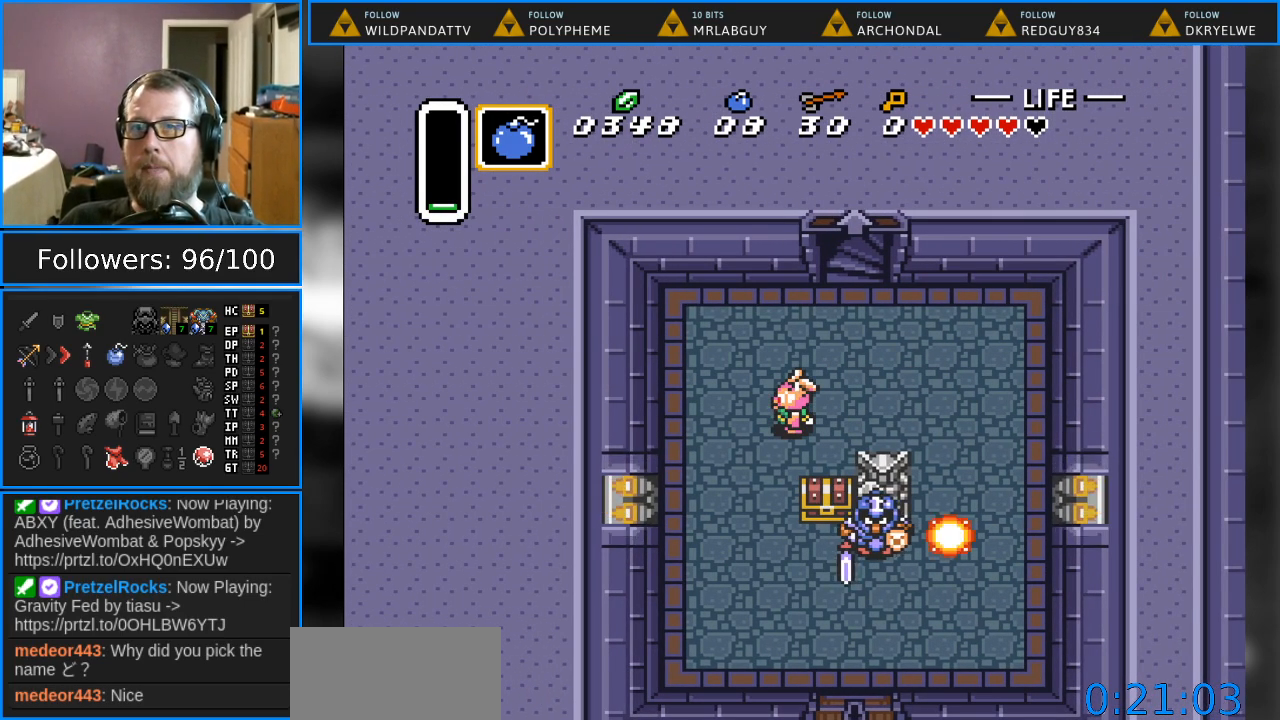
{"buttons": [], "events": []}
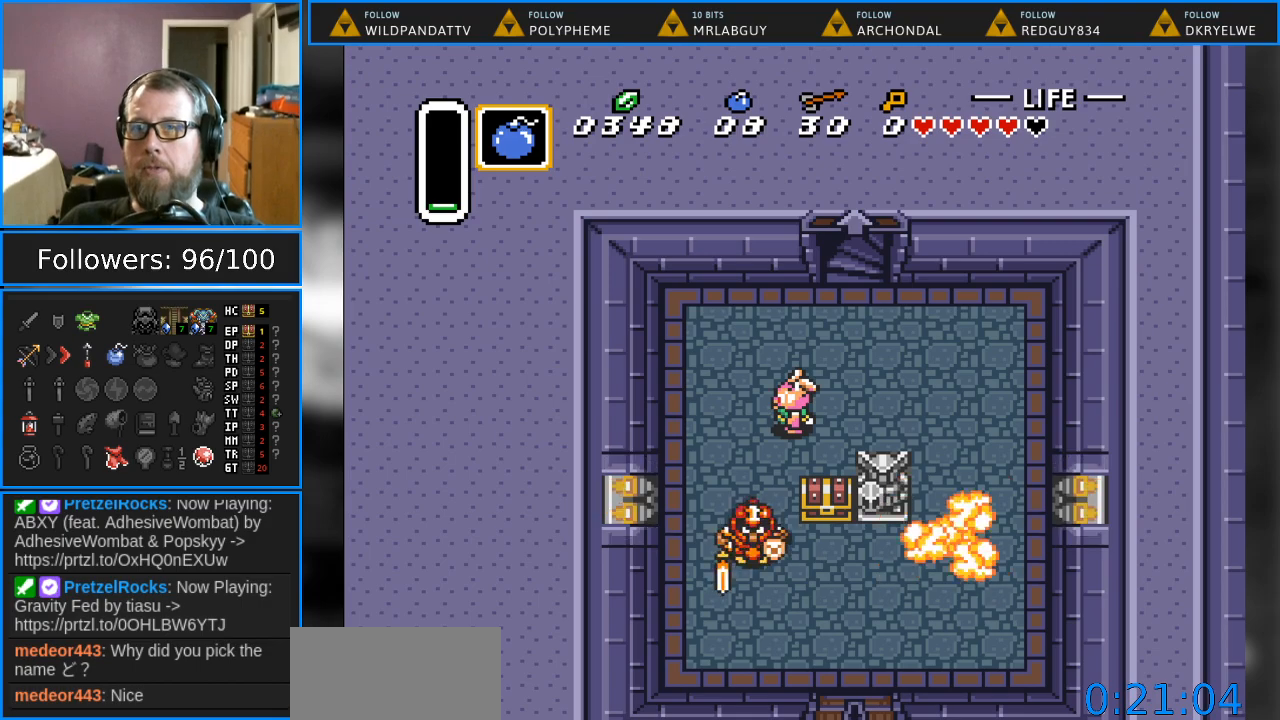
{"buttons": ["DPAD_LEFT"], "events": [[417, "DPAD_LEFT", "down"]]}
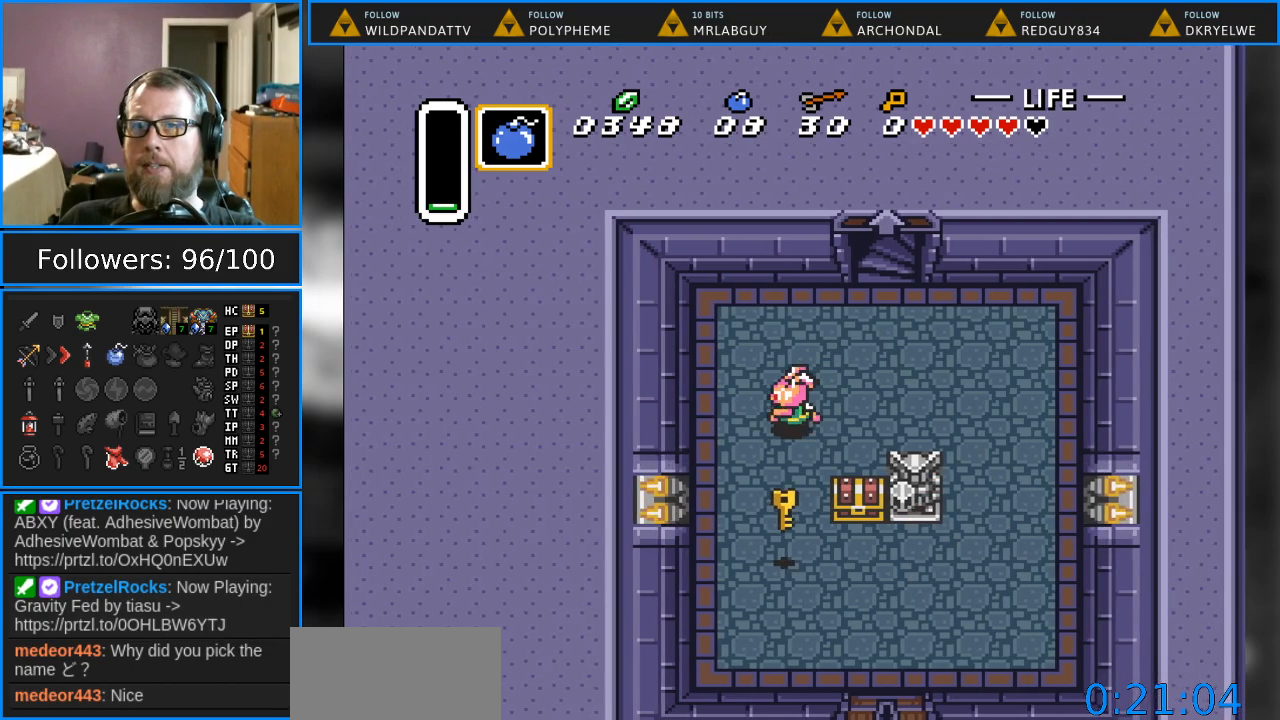
{"buttons": ["DPAD_DOWN"], "events": [[33, "DPAD_DOWN", "down"], [117, "DPAD_LEFT", "up"]]}
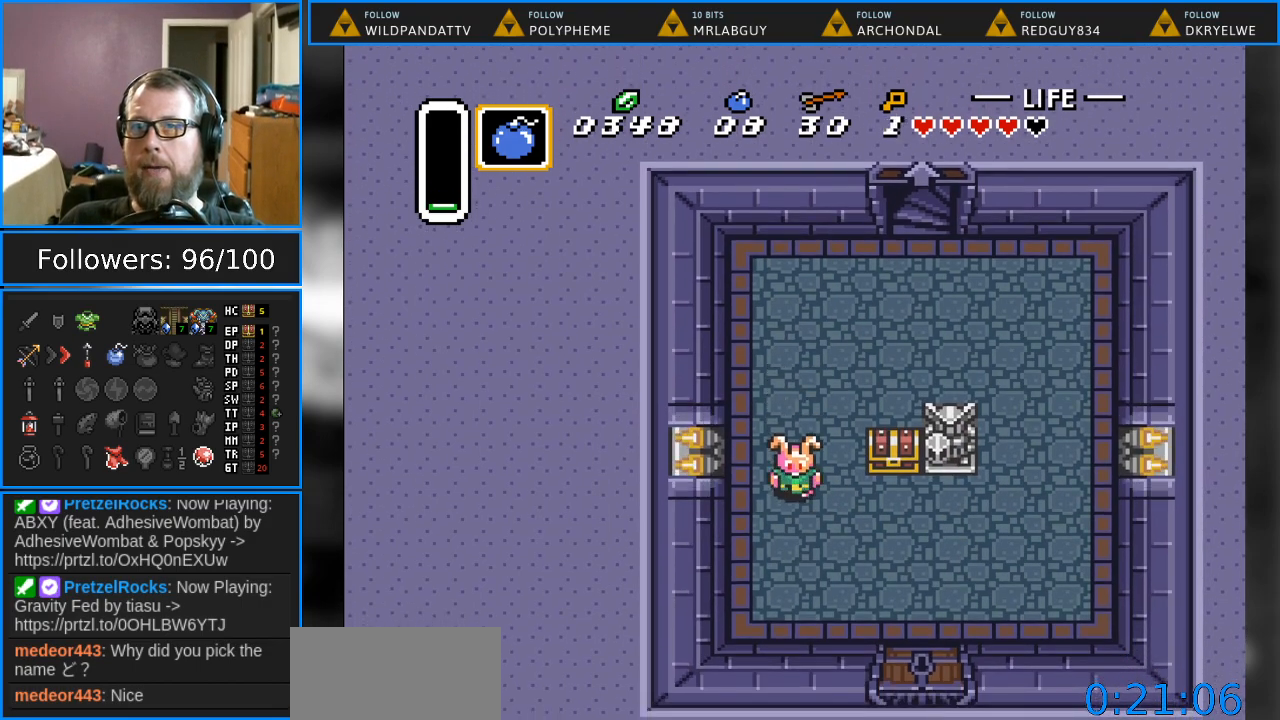
{"buttons": ["A", "DPAD_UP"], "events": [[17, "DPAD_RIGHT", "down"], [167, "DPAD_DOWN", "up"], [300, "DPAD_UP", "down"], [383, "DPAD_RIGHT", "up"], [467, "A", "down"]]}
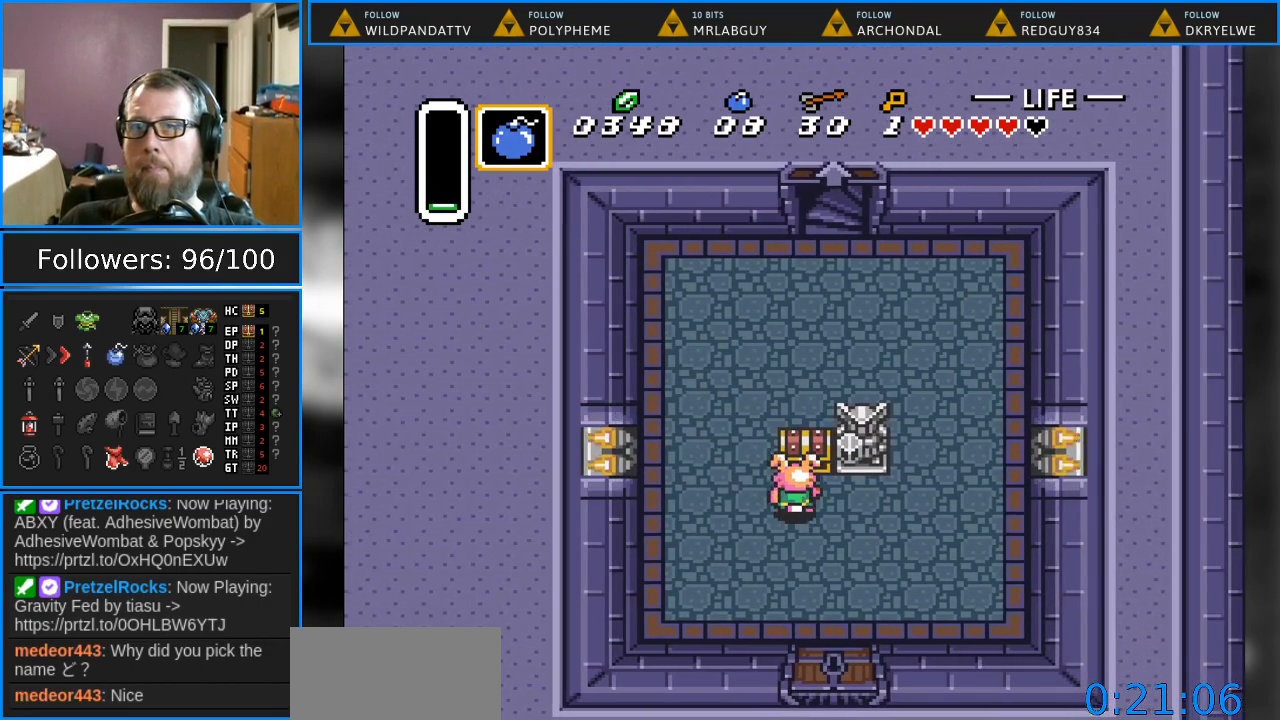
{"buttons": [], "events": [[167, "DPAD_UP", "up"], [183, "A", "up"]]}
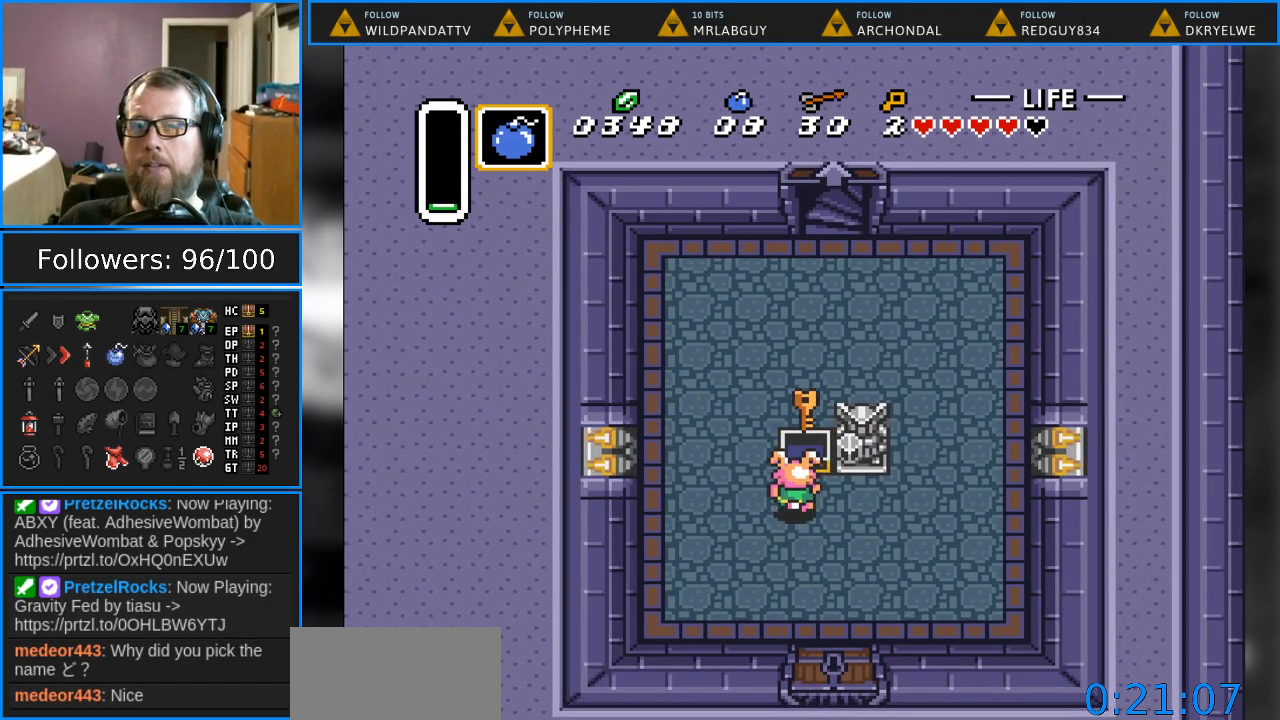
{"buttons": ["DPAD_RIGHT"], "events": [[233, "DPAD_RIGHT", "down"]]}